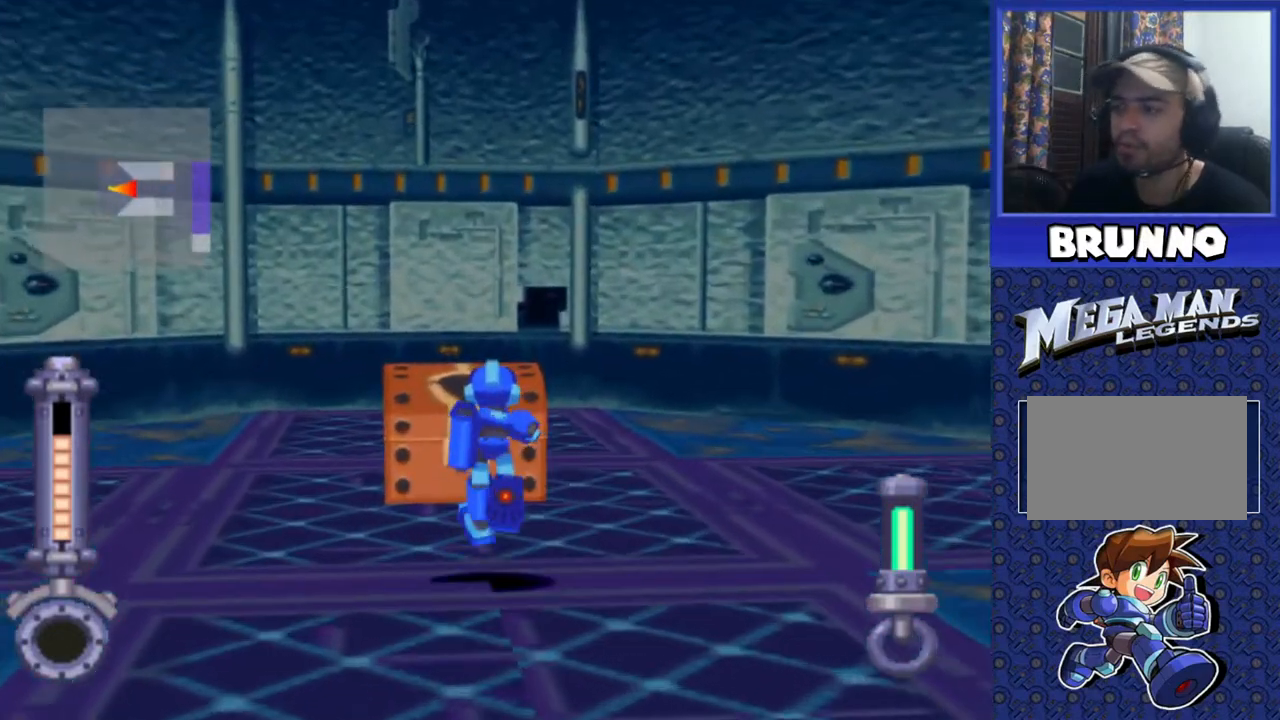
Gameplay with a controller (PlayStation layout); each line is a JSON object with the inputs held at the frame after it. "events" lists button and stick changes between this image and that frame as [ms after this image, input, new state], when the widget could be followed in between. Not read: L3 R3.
{"buttons": [], "events": [[233, "CIRCLE", "down"], [317, "DPAD_UP", "up"], [350, "CIRCLE", "up"]]}
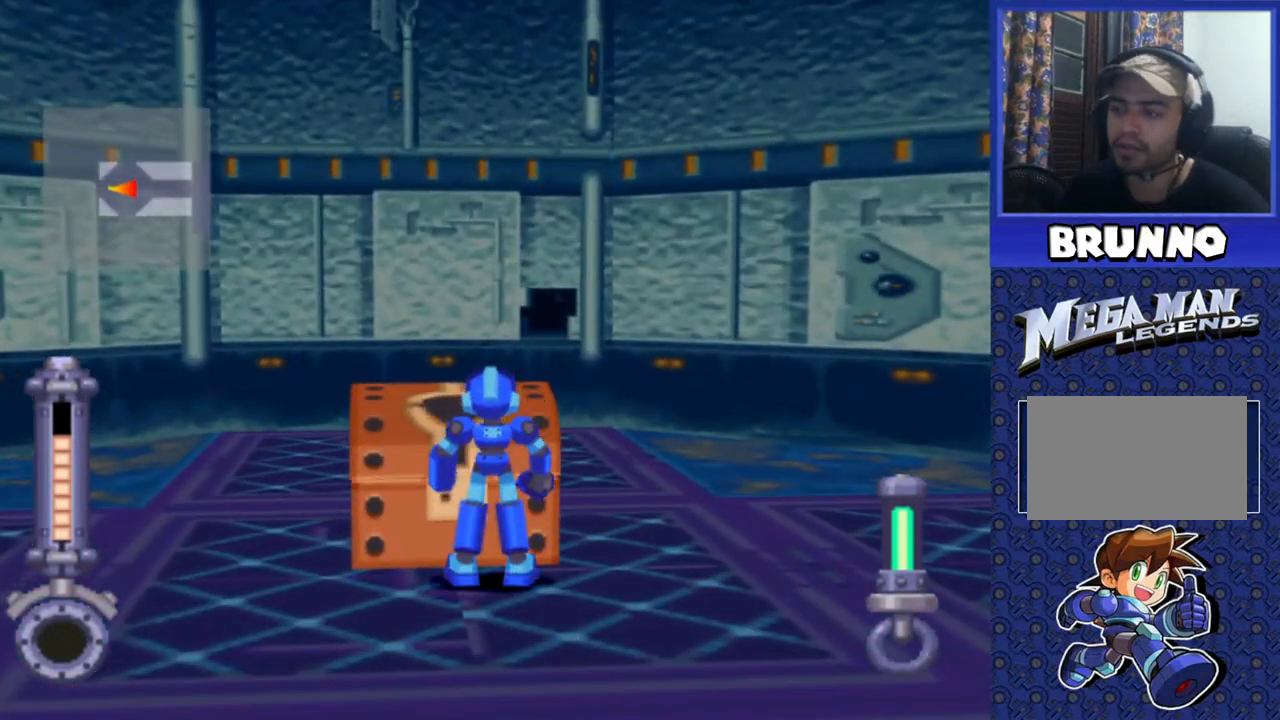
{"buttons": [], "events": []}
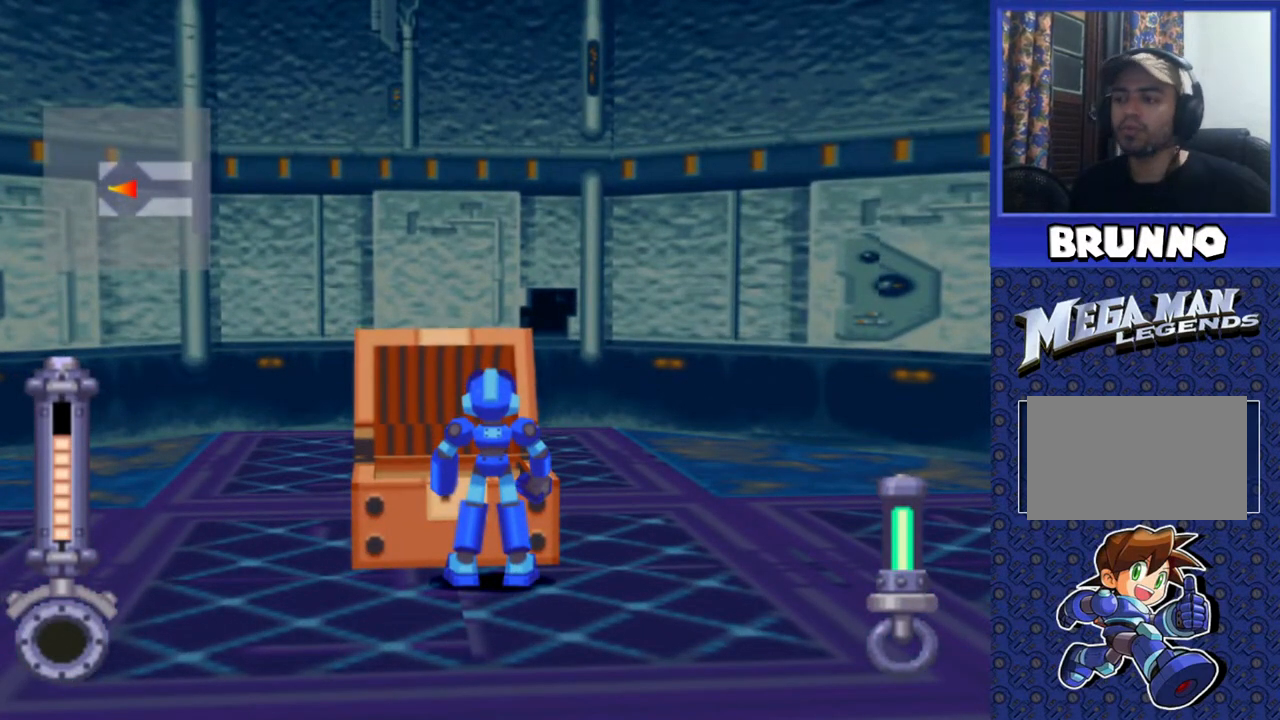
{"buttons": [], "events": []}
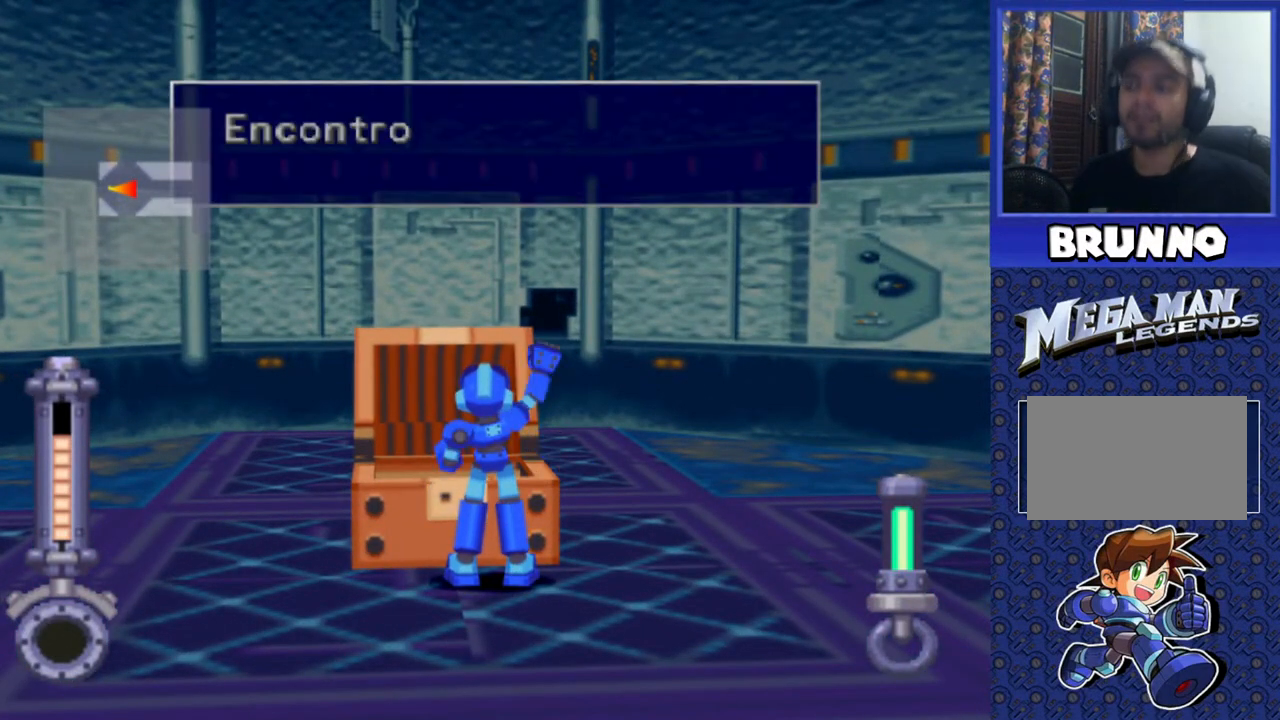
{"buttons": [], "events": []}
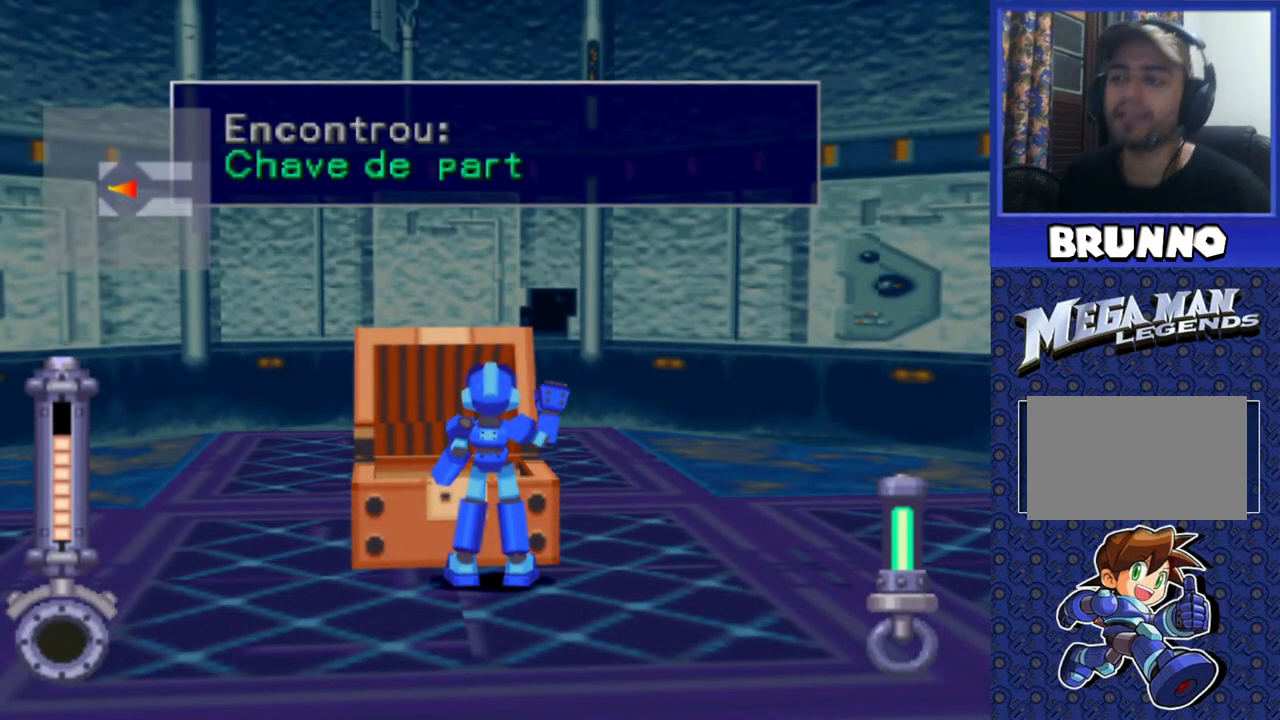
{"buttons": [], "events": [[250, "TRIANGLE", "down"], [350, "TRIANGLE", "up"]]}
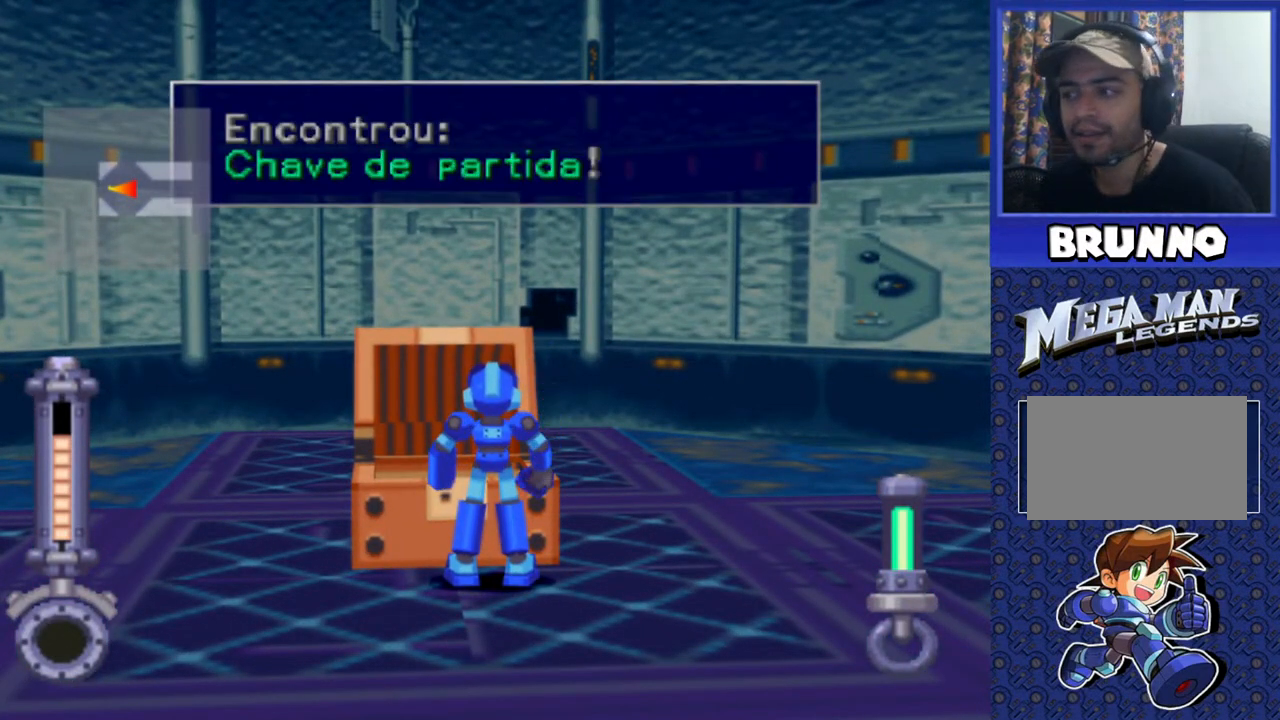
{"buttons": ["DPAD_LEFT"], "events": [[33, "TRIANGLE", "down"], [133, "TRIANGLE", "up"], [350, "DPAD_LEFT", "down"]]}
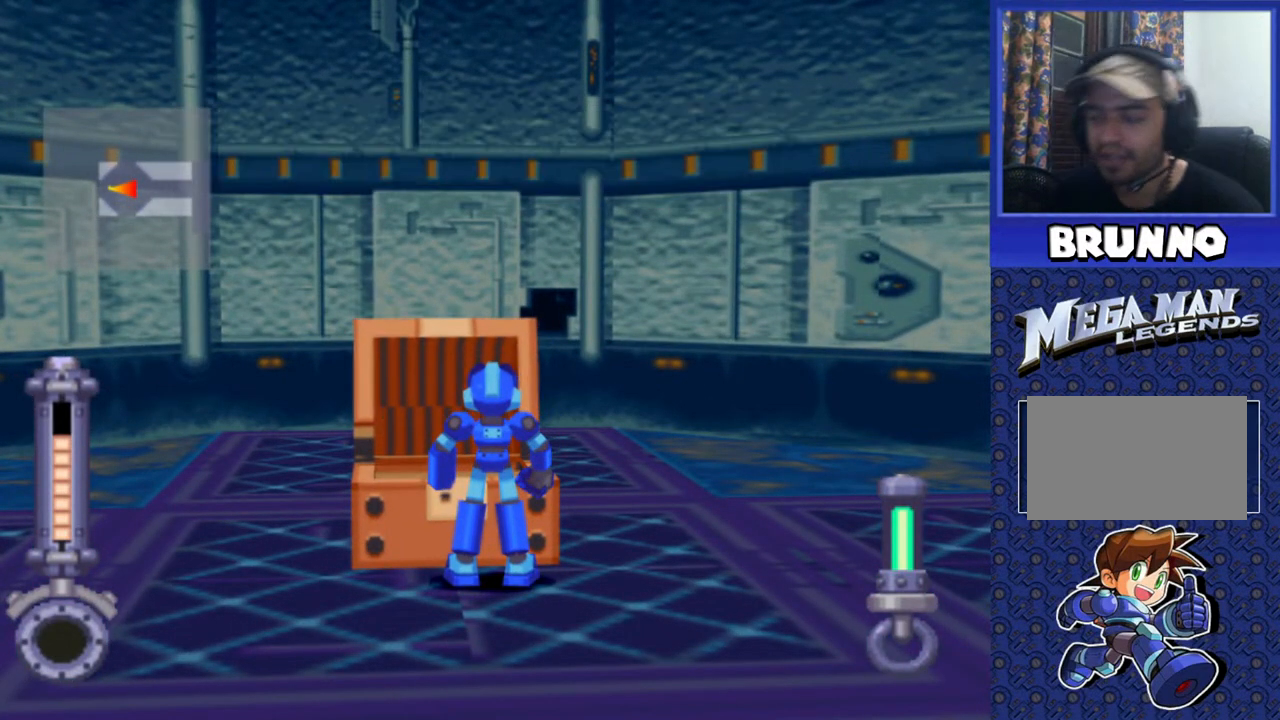
{"buttons": ["DPAD_LEFT"], "events": []}
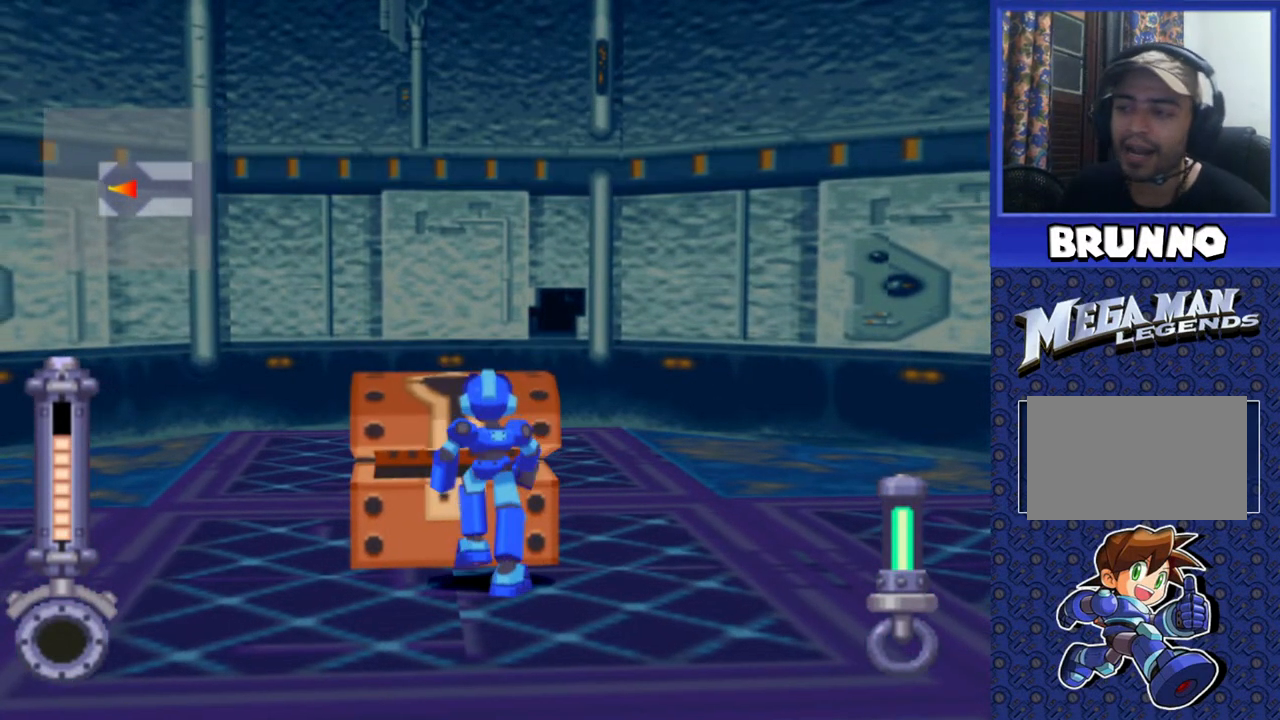
{"buttons": ["DPAD_UP"], "events": [[83, "DPAD_LEFT", "up"], [317, "DPAD_UP", "down"]]}
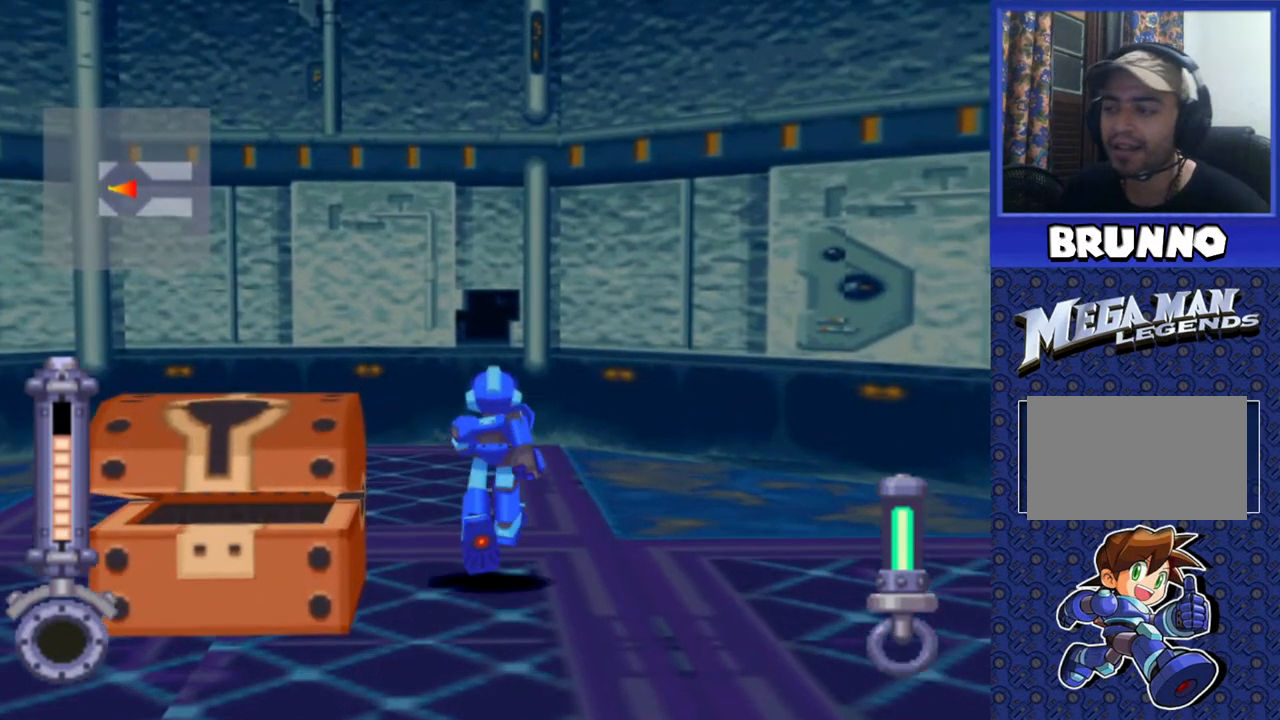
{"buttons": ["DPAD_UP"], "events": []}
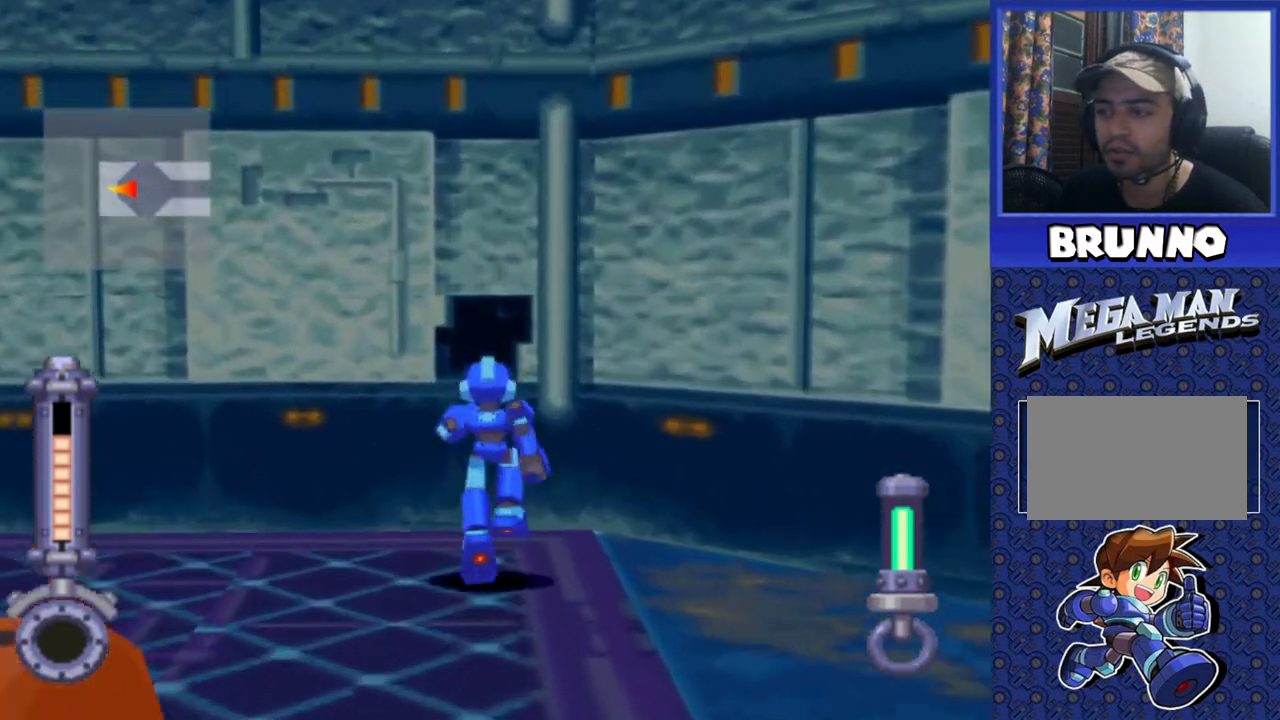
{"buttons": [], "events": [[217, "CIRCLE", "down"], [300, "CIRCLE", "up"], [300, "DPAD_UP", "up"]]}
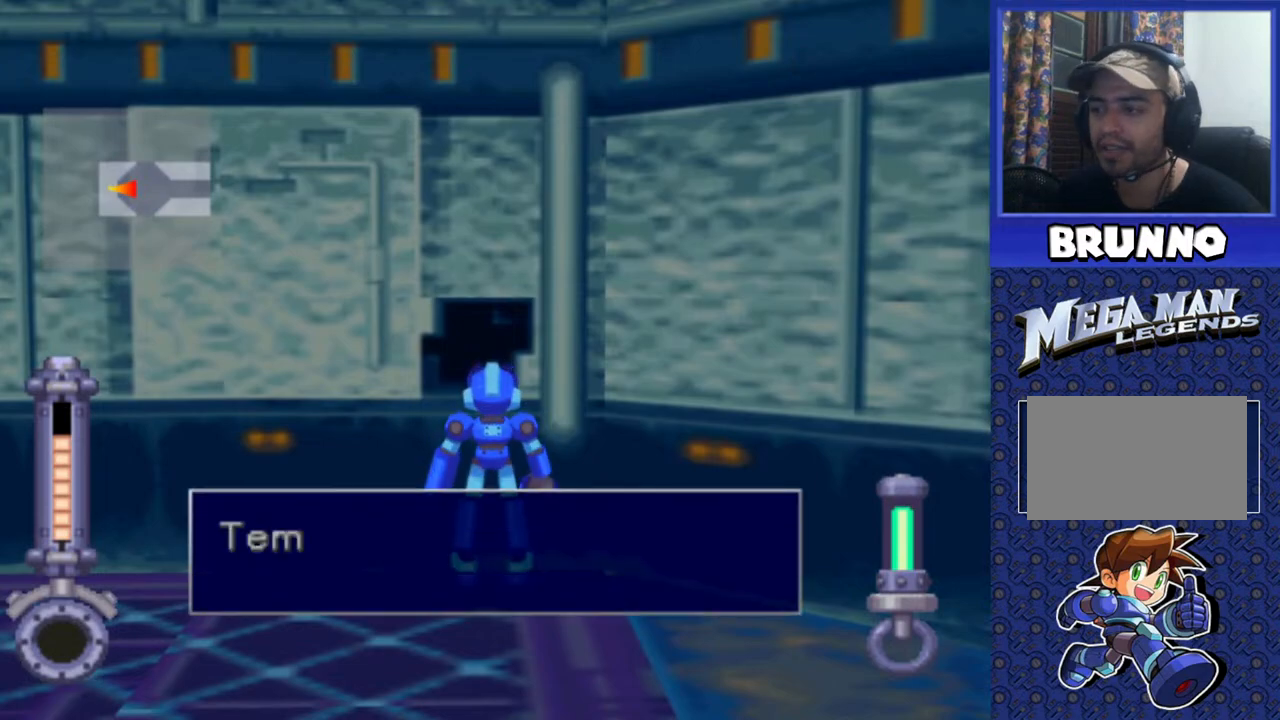
{"buttons": ["TRIANGLE"], "events": [[250, "TRIANGLE", "down"], [317, "TRIANGLE", "up"], [467, "TRIANGLE", "down"]]}
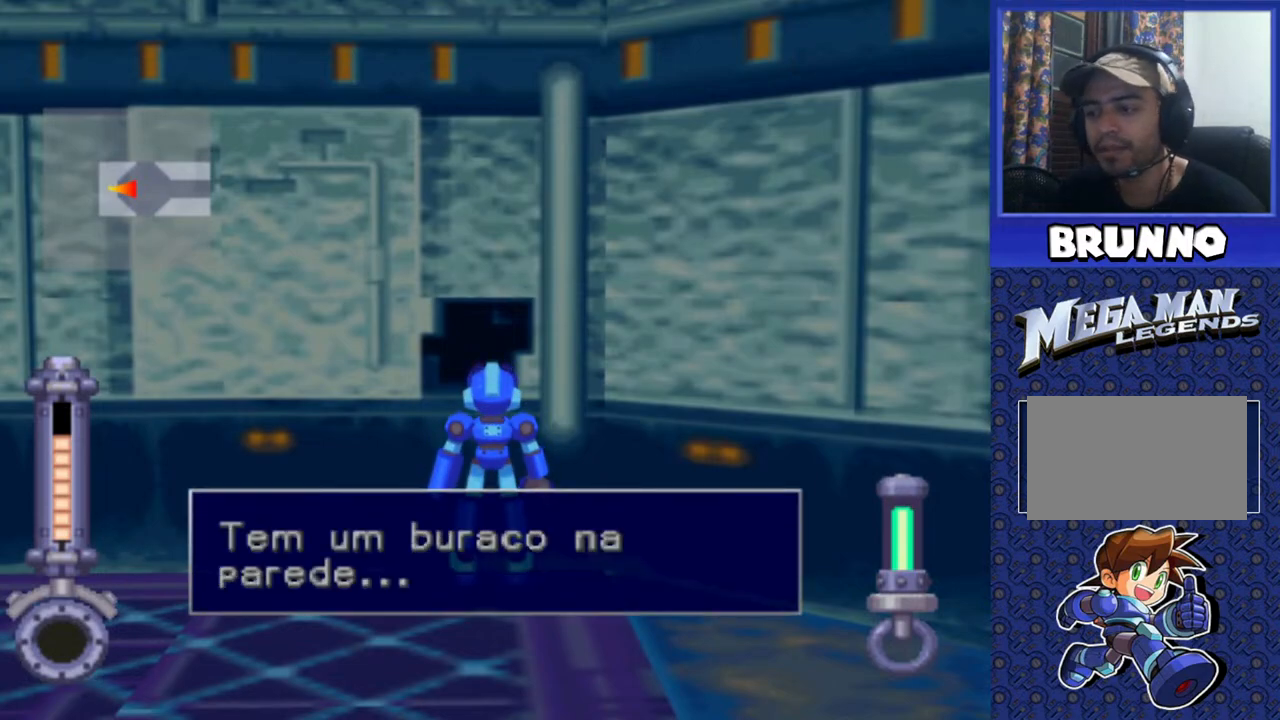
{"buttons": [], "events": [[50, "TRIANGLE", "up"], [150, "TRIANGLE", "down"], [250, "TRIANGLE", "up"], [333, "TRIANGLE", "down"], [433, "TRIANGLE", "up"]]}
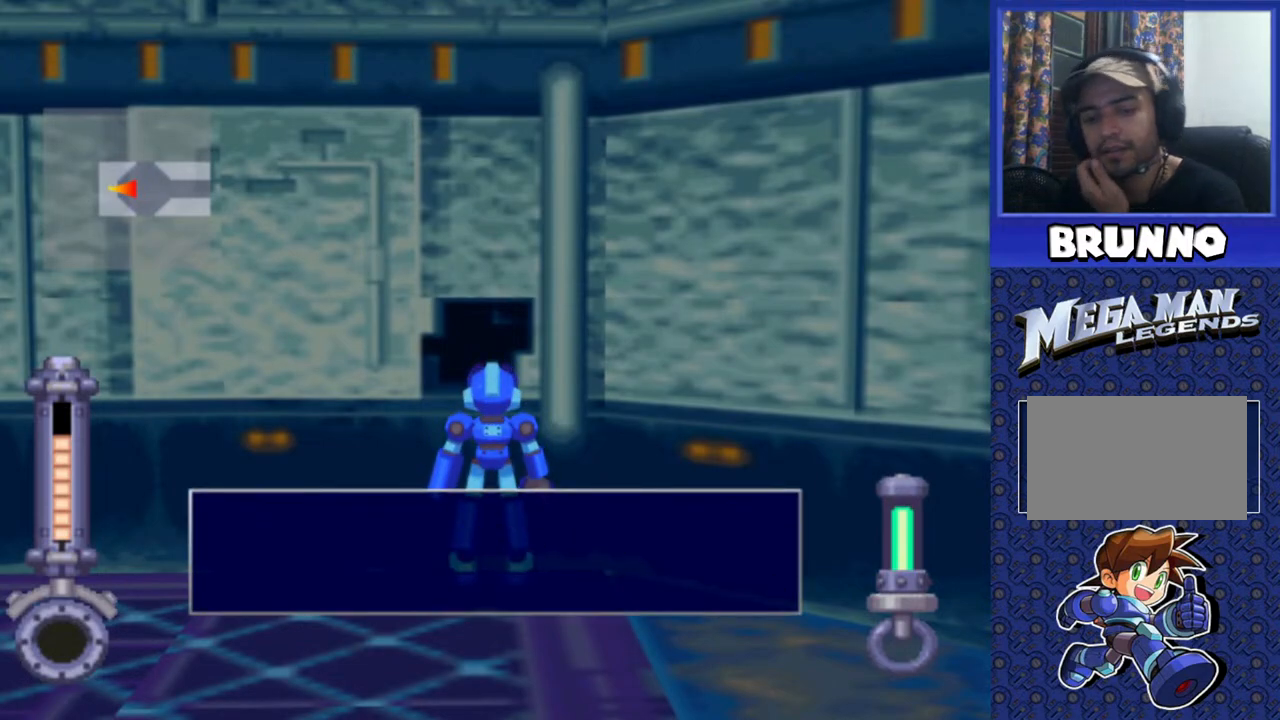
{"buttons": ["TRIANGLE"], "events": [[50, "TRIANGLE", "down"], [150, "TRIANGLE", "up"], [250, "TRIANGLE", "down"], [333, "TRIANGLE", "up"], [500, "TRIANGLE", "down"]]}
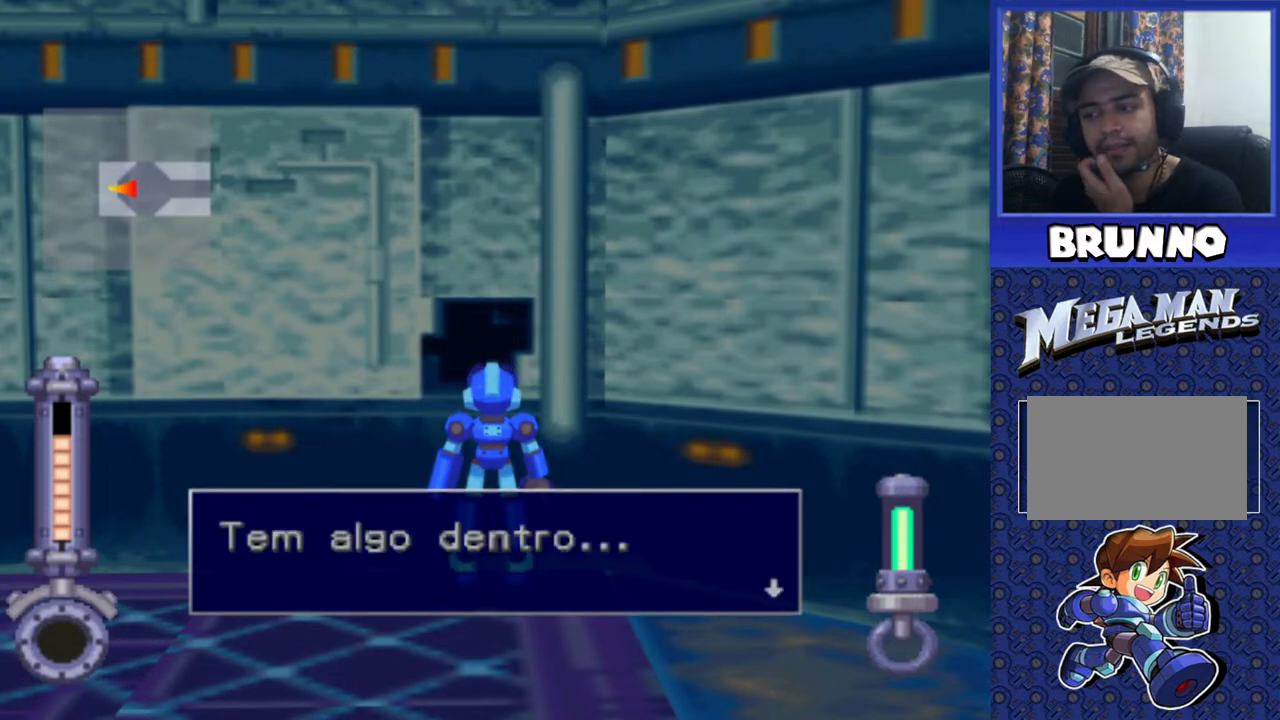
{"buttons": ["TRIANGLE"], "events": [[67, "TRIANGLE", "up"], [167, "TRIANGLE", "down"], [317, "TRIANGLE", "up"], [450, "TRIANGLE", "down"]]}
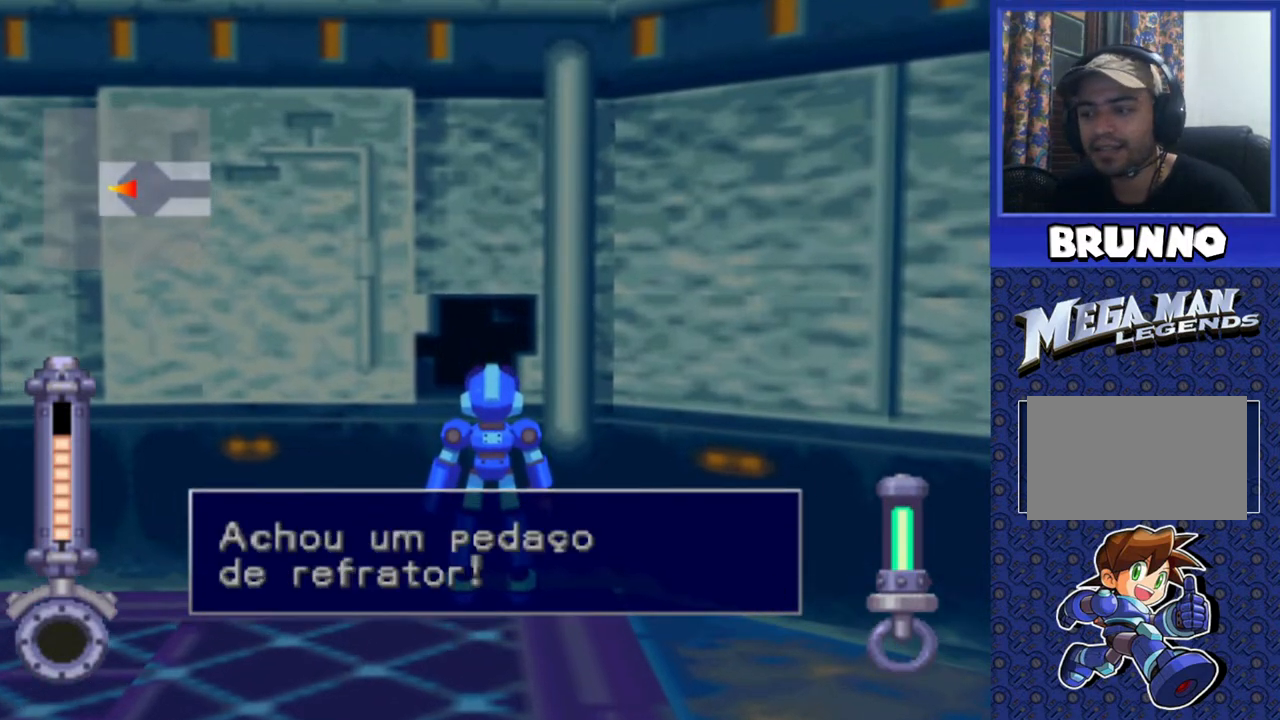
{"buttons": ["TRIANGLE"], "events": [[83, "TRIANGLE", "up"], [183, "TRIANGLE", "down"], [317, "TRIANGLE", "up"], [417, "TRIANGLE", "down"]]}
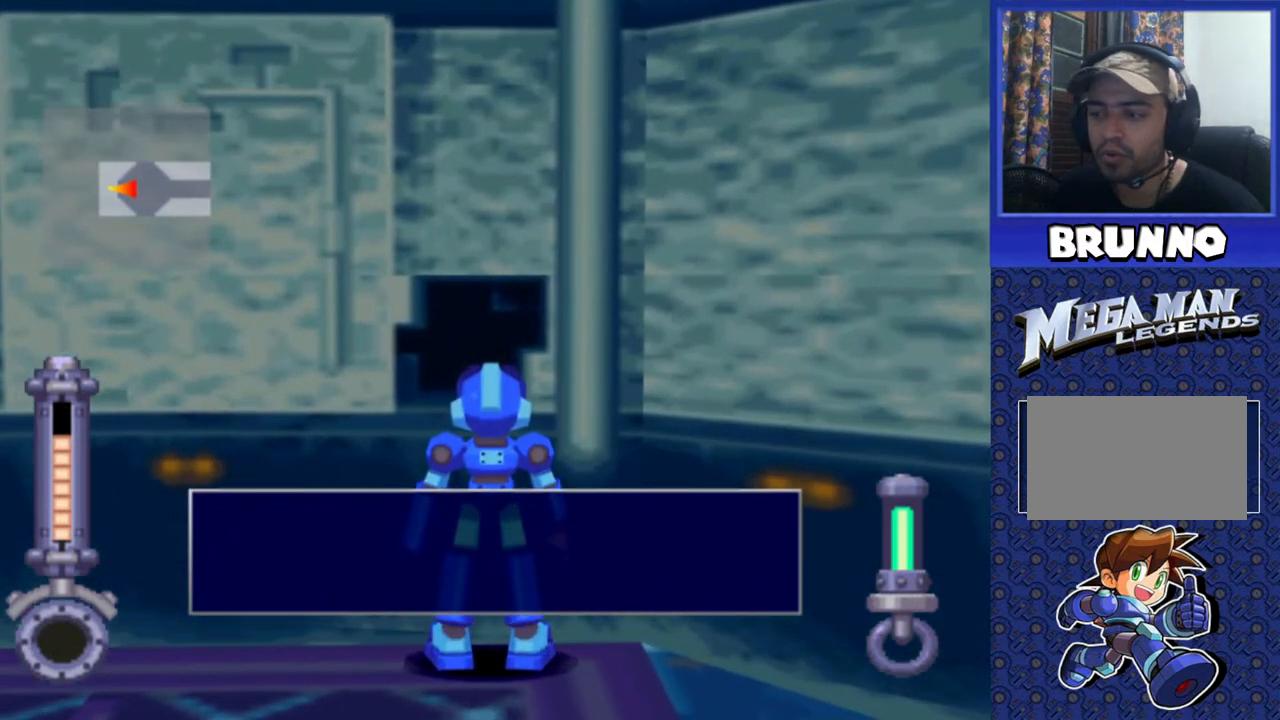
{"buttons": [], "events": [[67, "TRIANGLE", "up"], [117, "TRIANGLE", "down"], [267, "TRIANGLE", "up"]]}
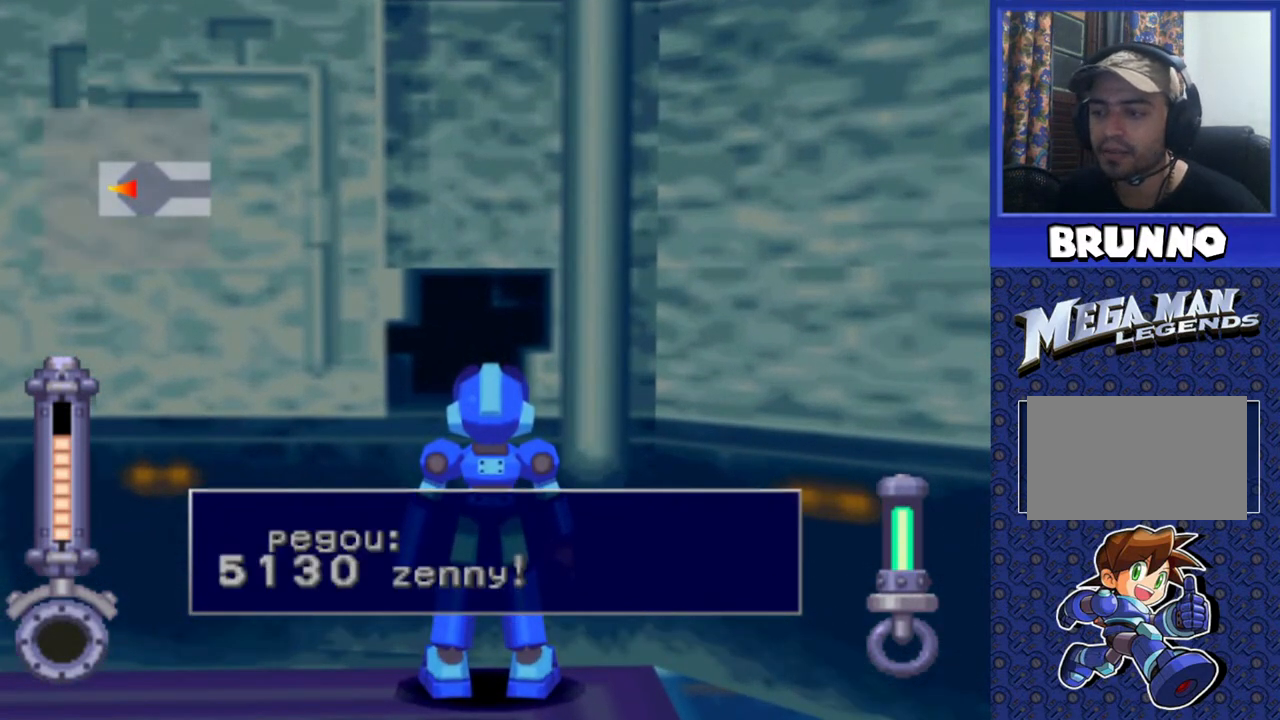
{"buttons": ["DPAD_LEFT"], "events": [[17, "TRIANGLE", "down"], [117, "TRIANGLE", "up"], [150, "DPAD_LEFT", "down"]]}
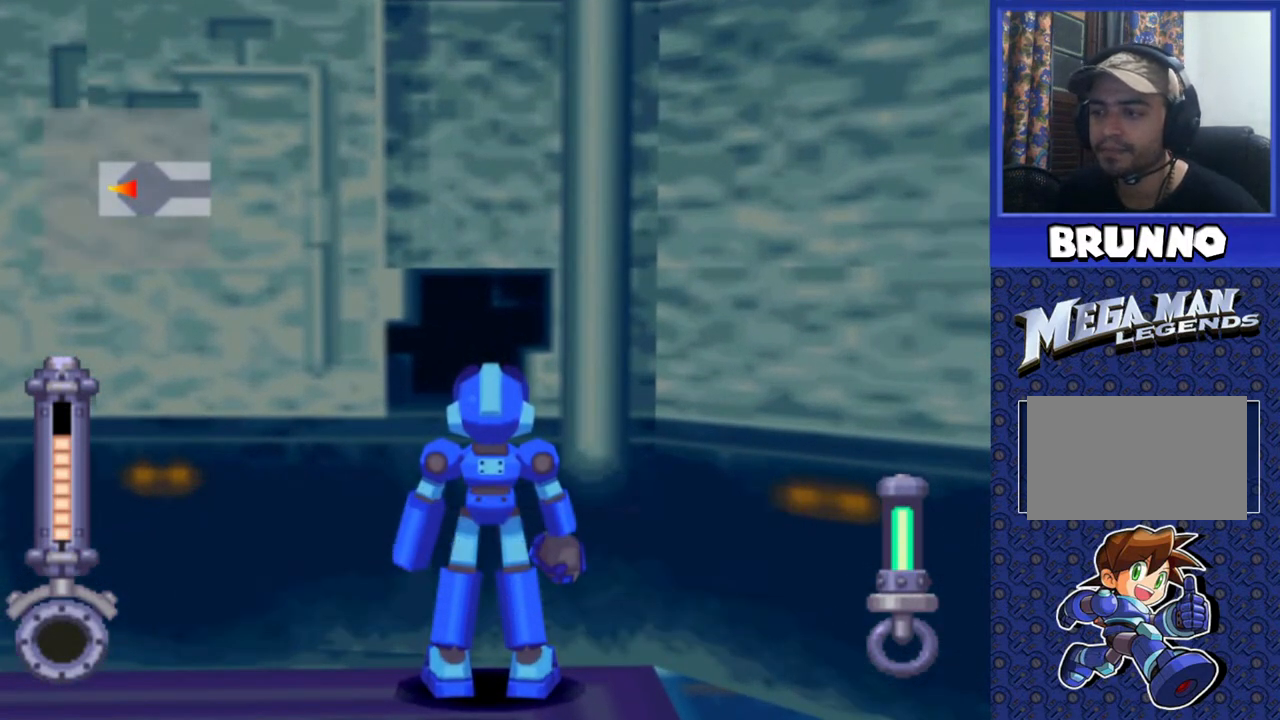
{"buttons": ["DPAD_LEFT"], "events": []}
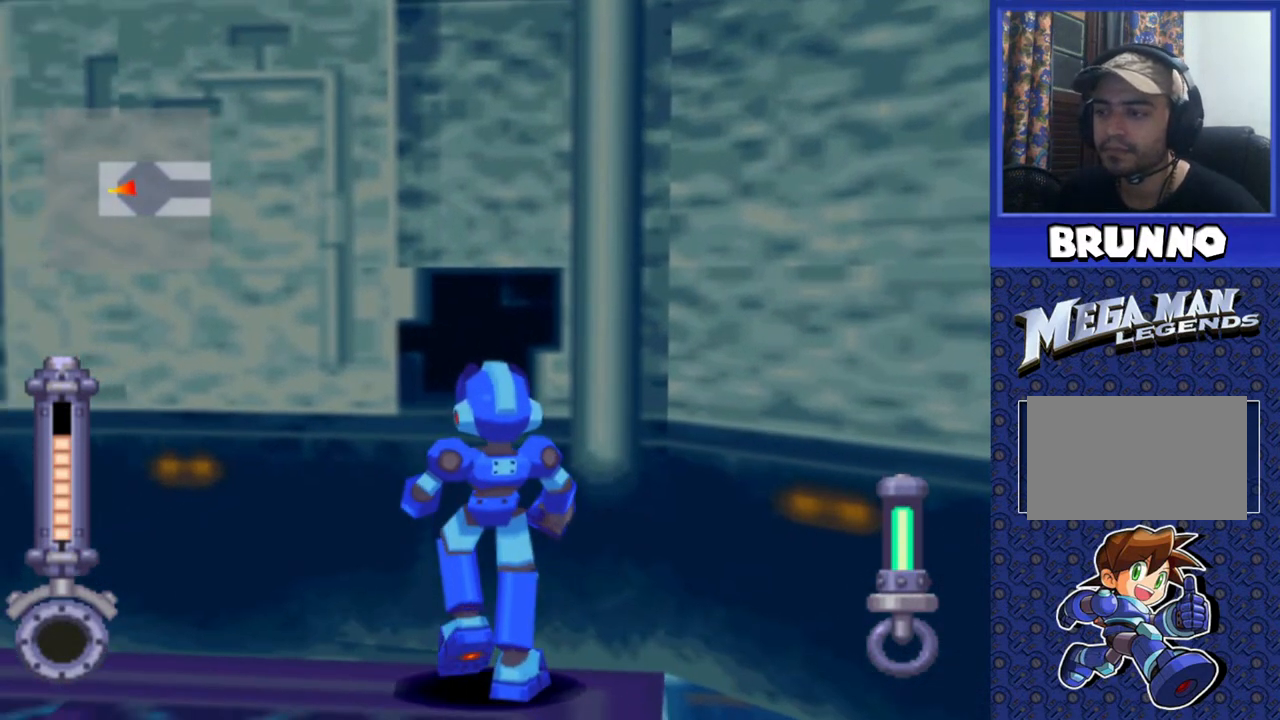
{"buttons": ["DPAD_LEFT"], "events": []}
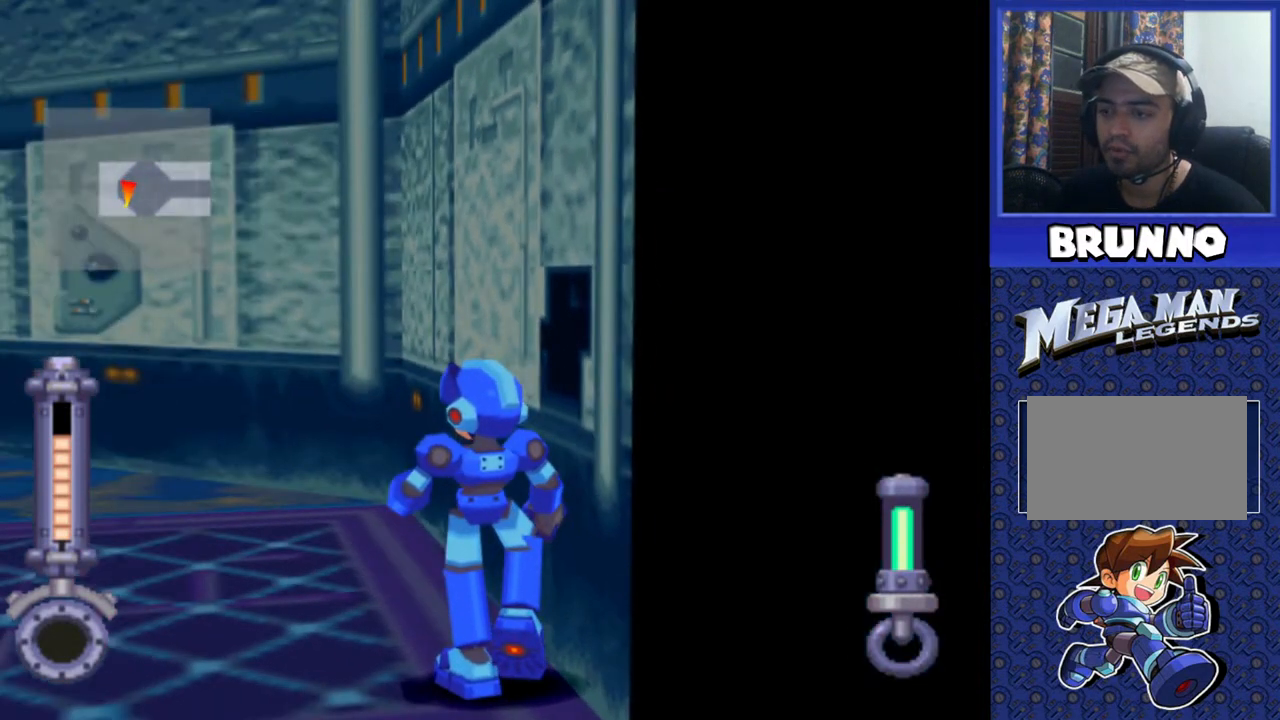
{"buttons": ["DPAD_LEFT"], "events": []}
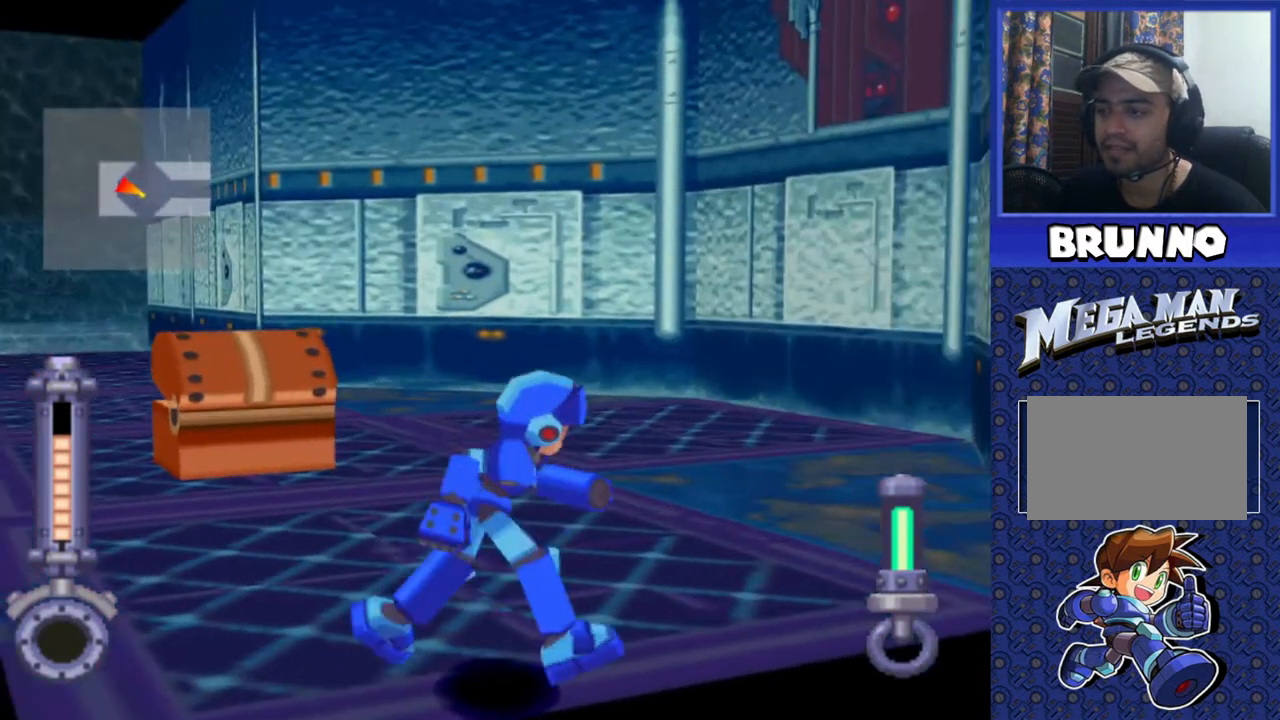
{"buttons": ["DPAD_LEFT"], "events": []}
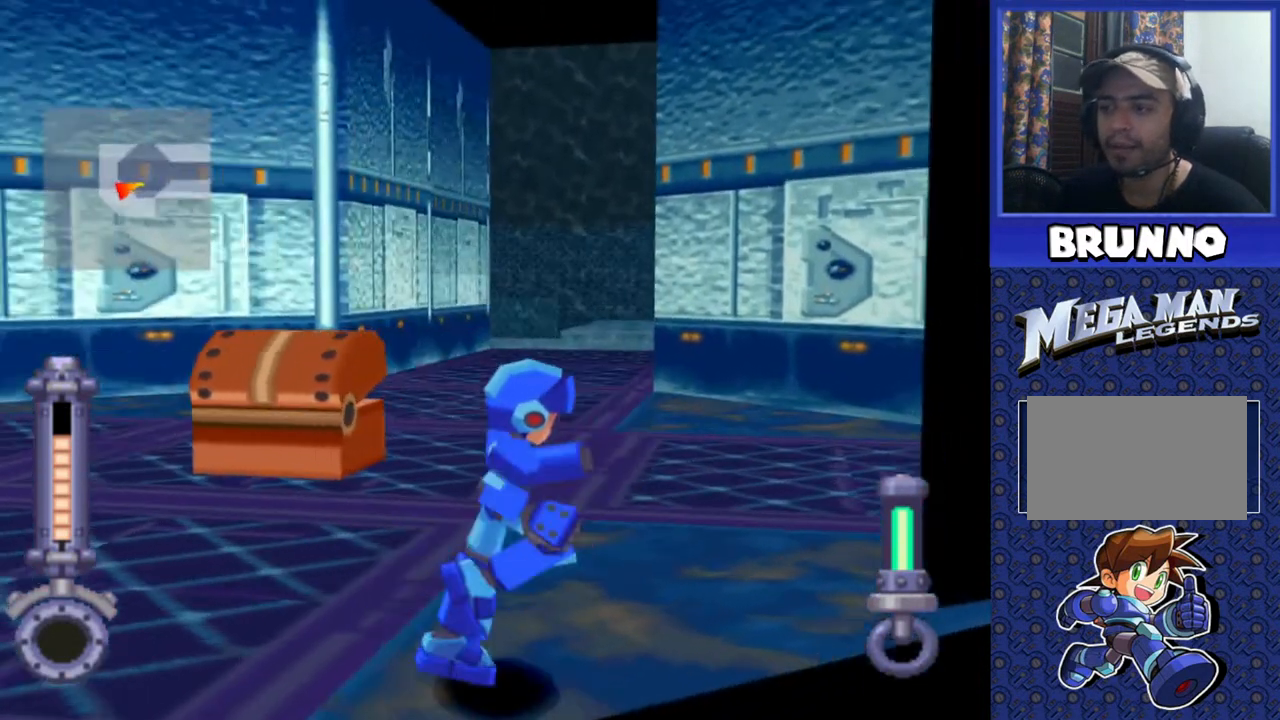
{"buttons": ["DPAD_UP"], "events": [[317, "DPAD_UP", "down"], [333, "DPAD_LEFT", "up"]]}
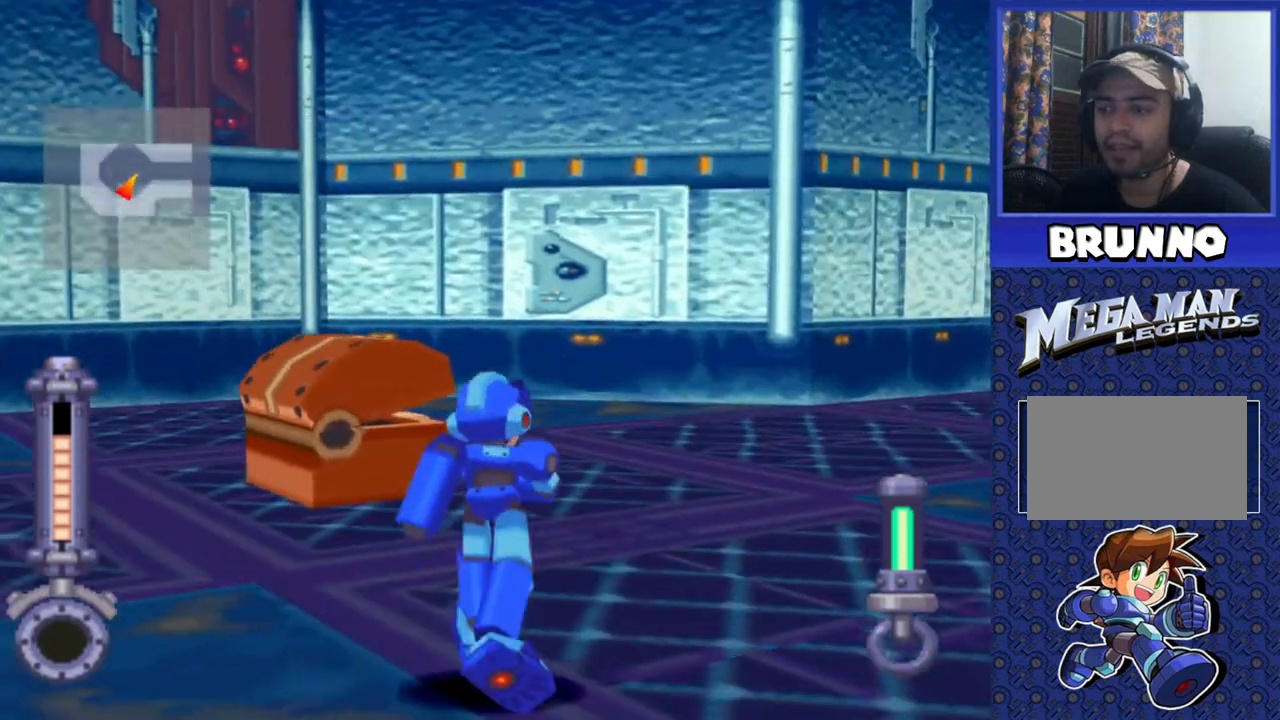
{"buttons": ["DPAD_UP", "DPAD_RIGHT"], "events": [[200, "DPAD_RIGHT", "down"]]}
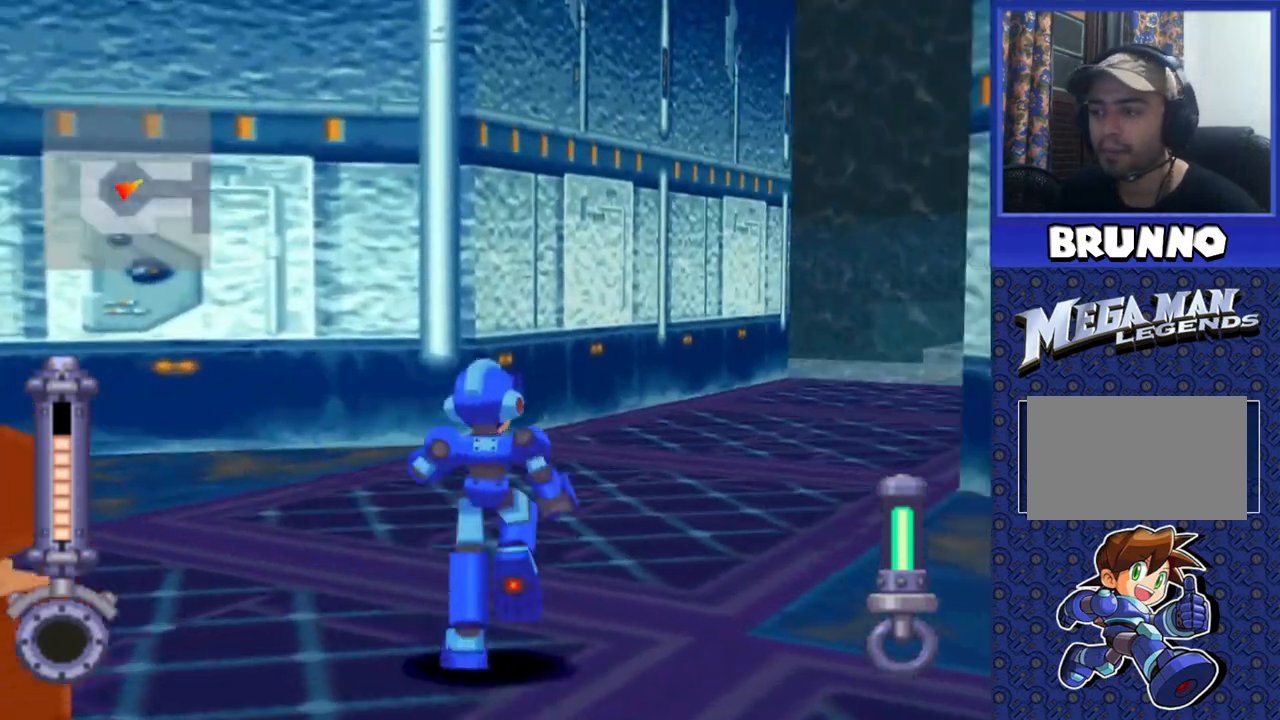
{"buttons": ["DPAD_UP"], "events": [[33, "DPAD_RIGHT", "up"]]}
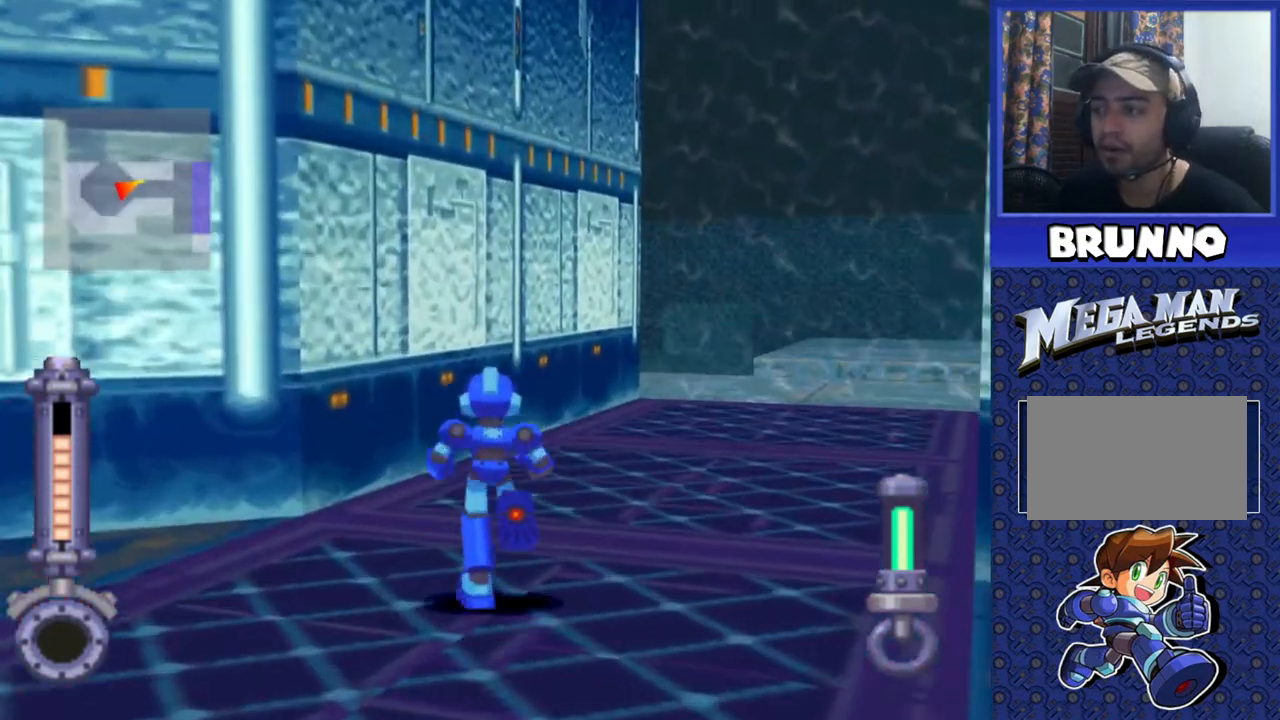
{"buttons": ["DPAD_UP"], "events": []}
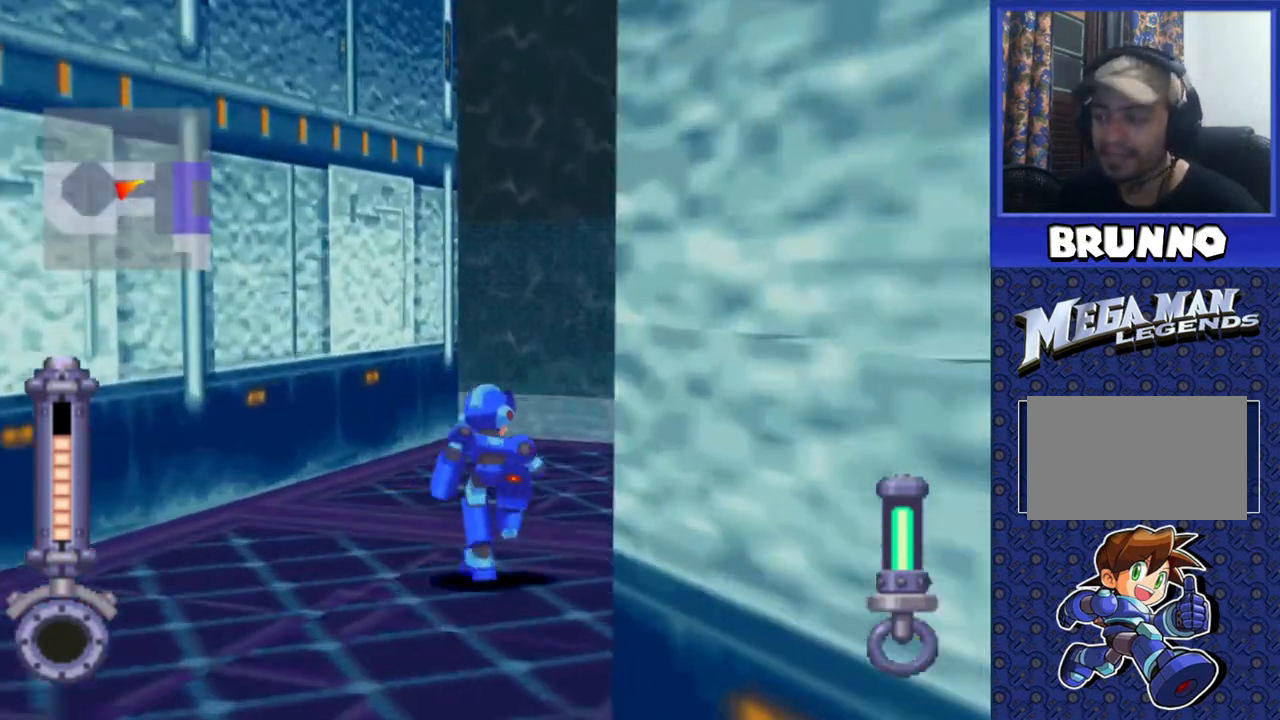
{"buttons": ["DPAD_UP", "DPAD_LEFT"], "events": [[250, "DPAD_LEFT", "down"]]}
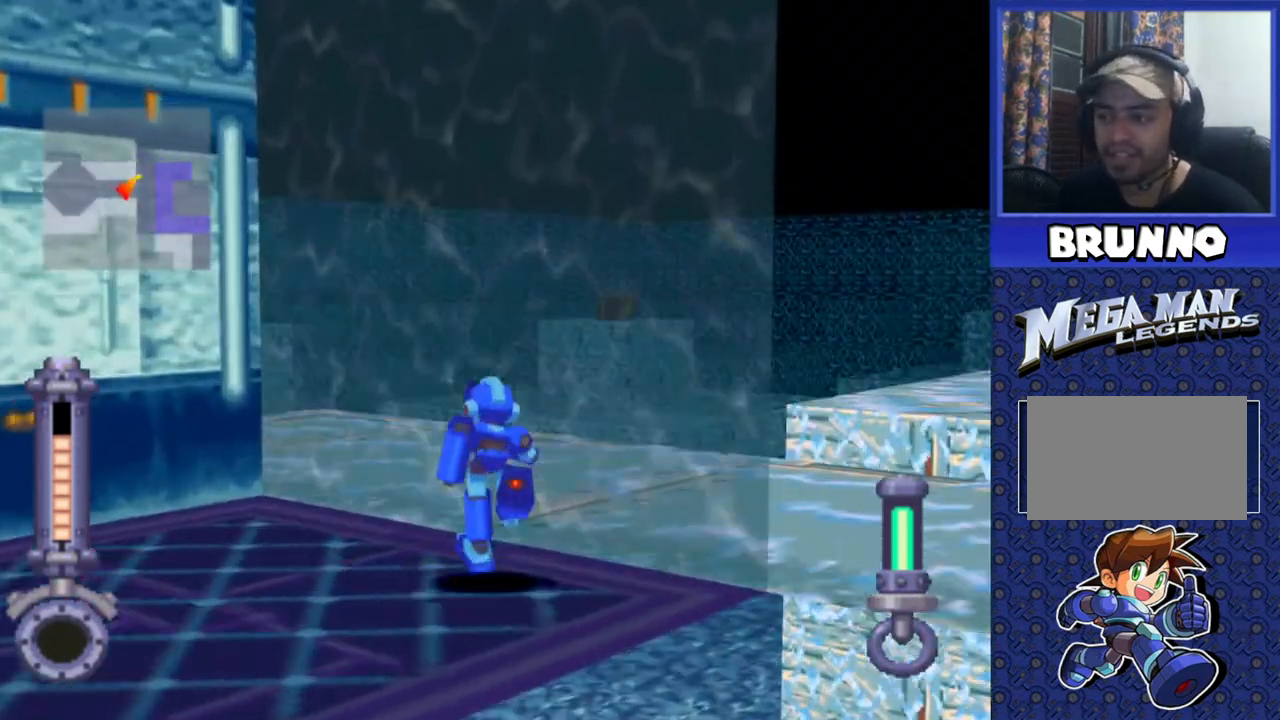
{"buttons": ["DPAD_UP"], "events": [[383, "DPAD_LEFT", "up"]]}
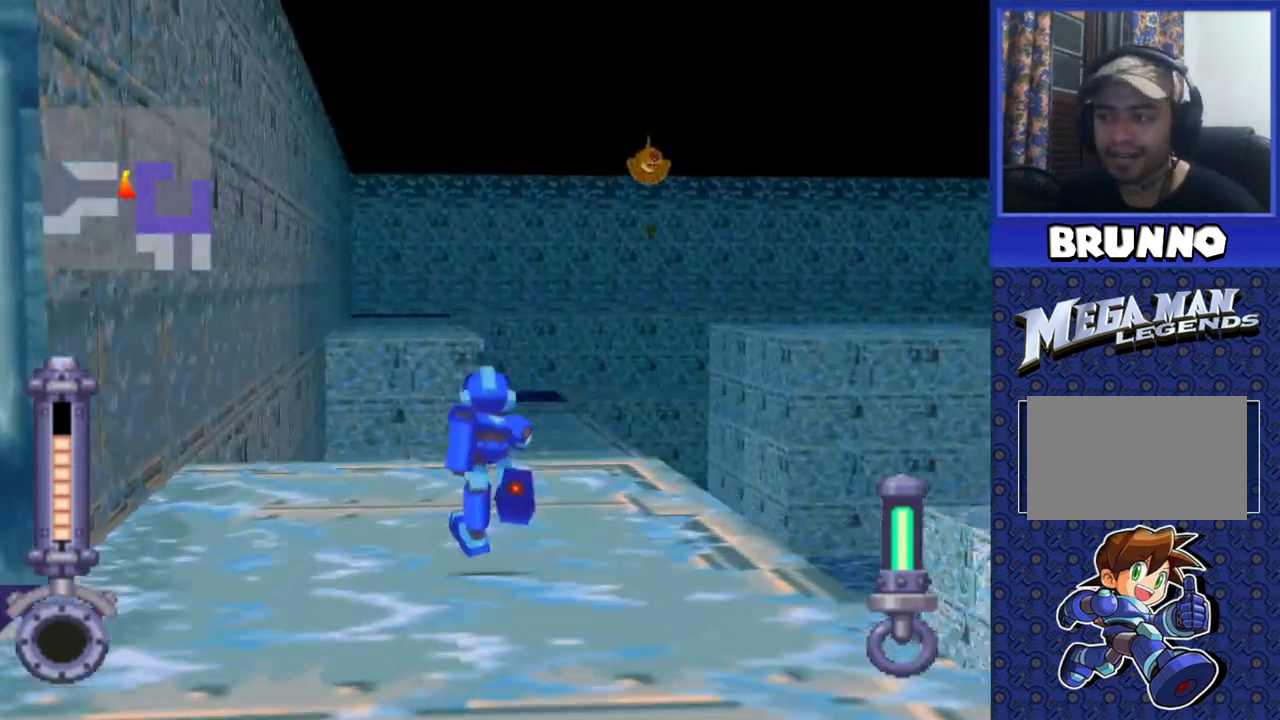
{"buttons": ["CROSS", "DPAD_UP"], "events": [[417, "CROSS", "down"]]}
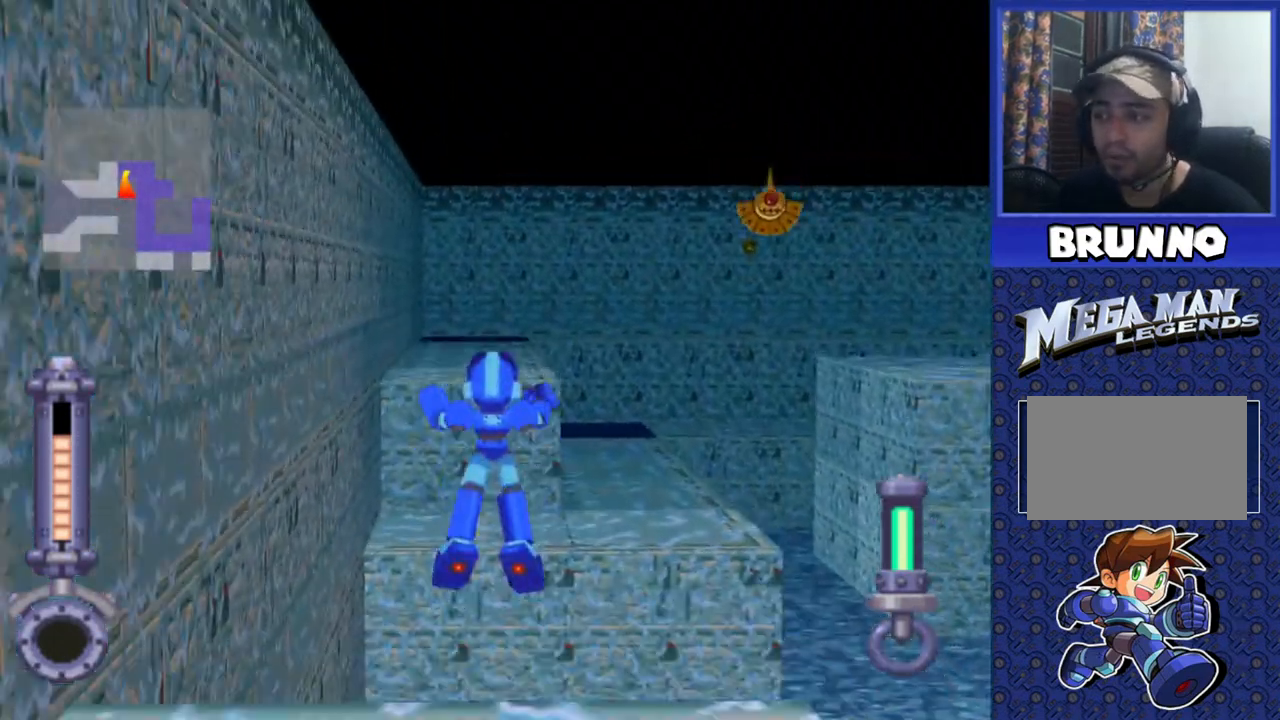
{"buttons": ["CROSS", "DPAD_UP"], "events": []}
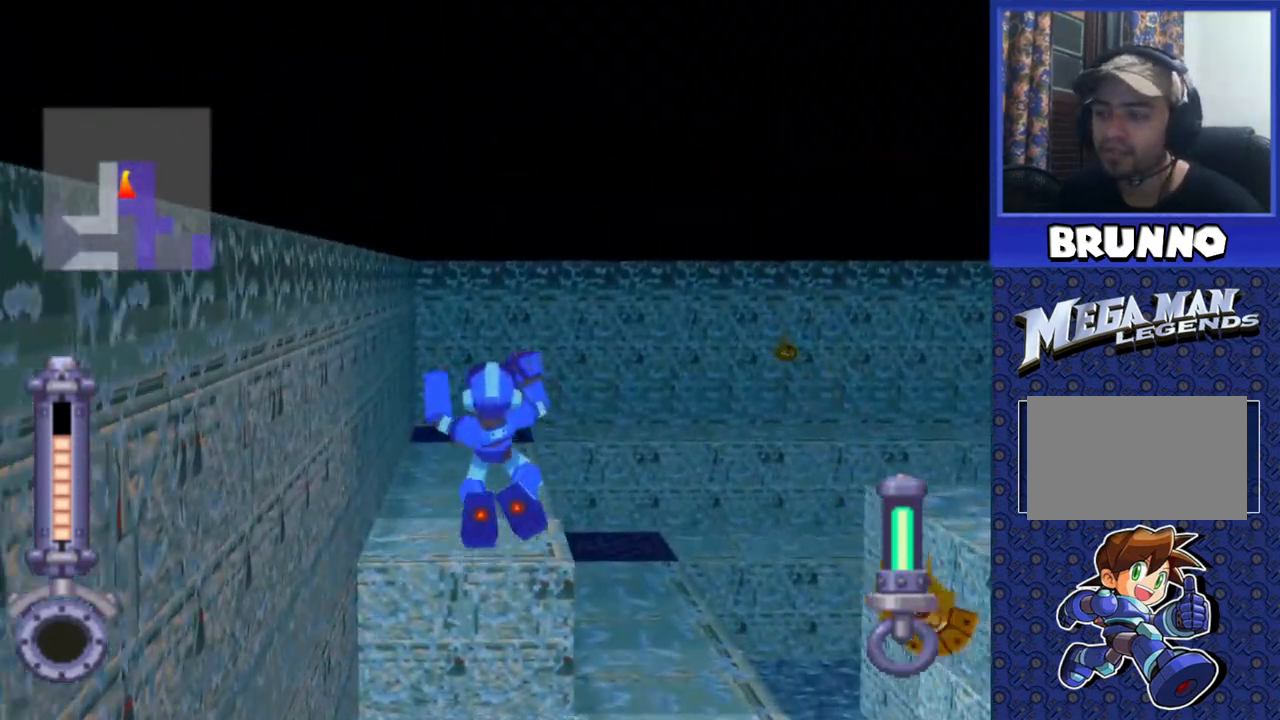
{"buttons": ["CROSS", "DPAD_UP"], "events": []}